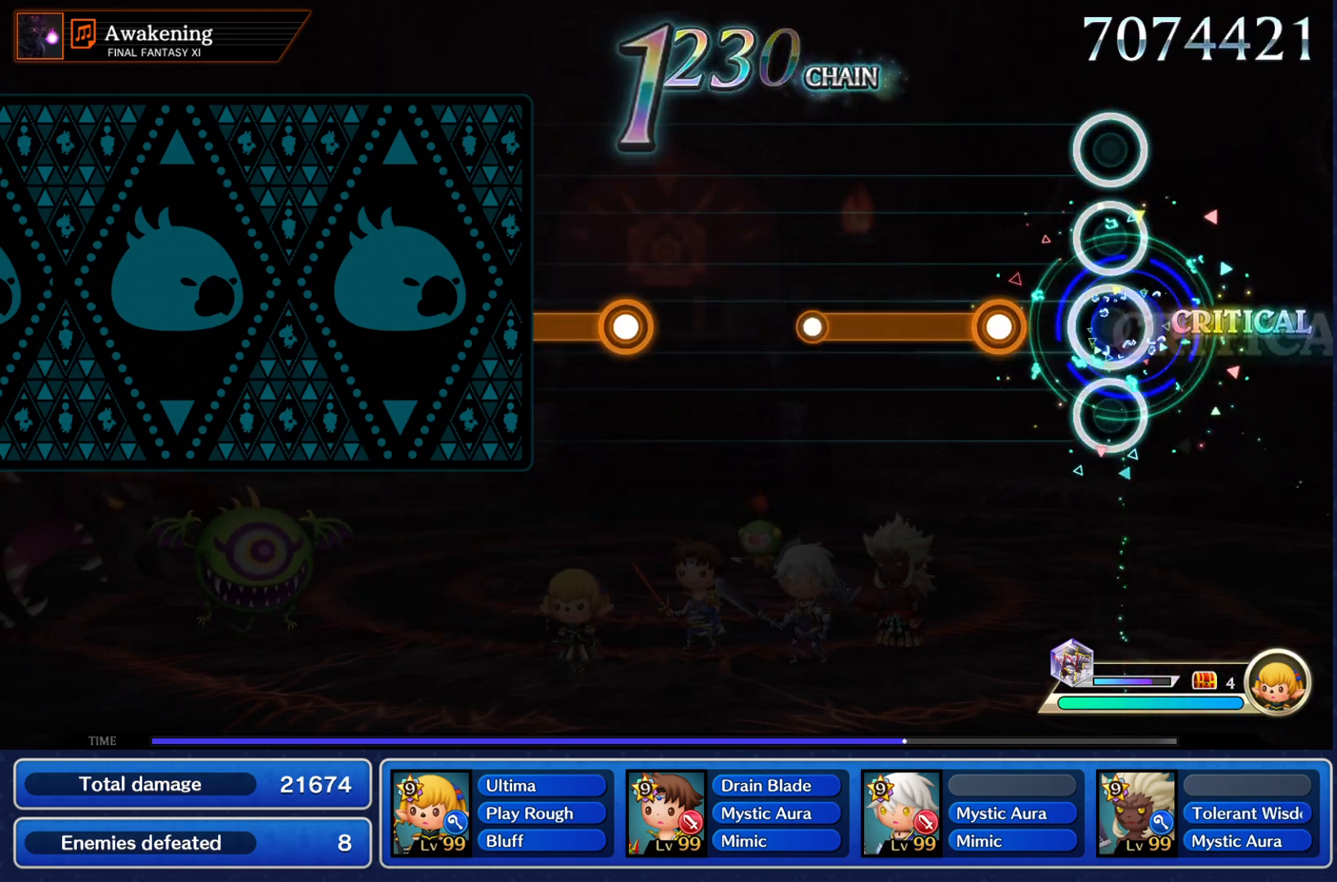
Gameplay with a controller (PlayStation layout); each line is a JSON object with the inputs held at the frame after it. "events" lists button and stick changes between this image and that frame as [ms after this image, input, new state], when the widget could be followed in between. Not read: L3 R3.
{"buttons": [], "left_stick": "center", "right_stick": "center", "events": [[17, "CROSS", "up"], [184, "CROSS", "down"], [434, "CROSS", "up"]]}
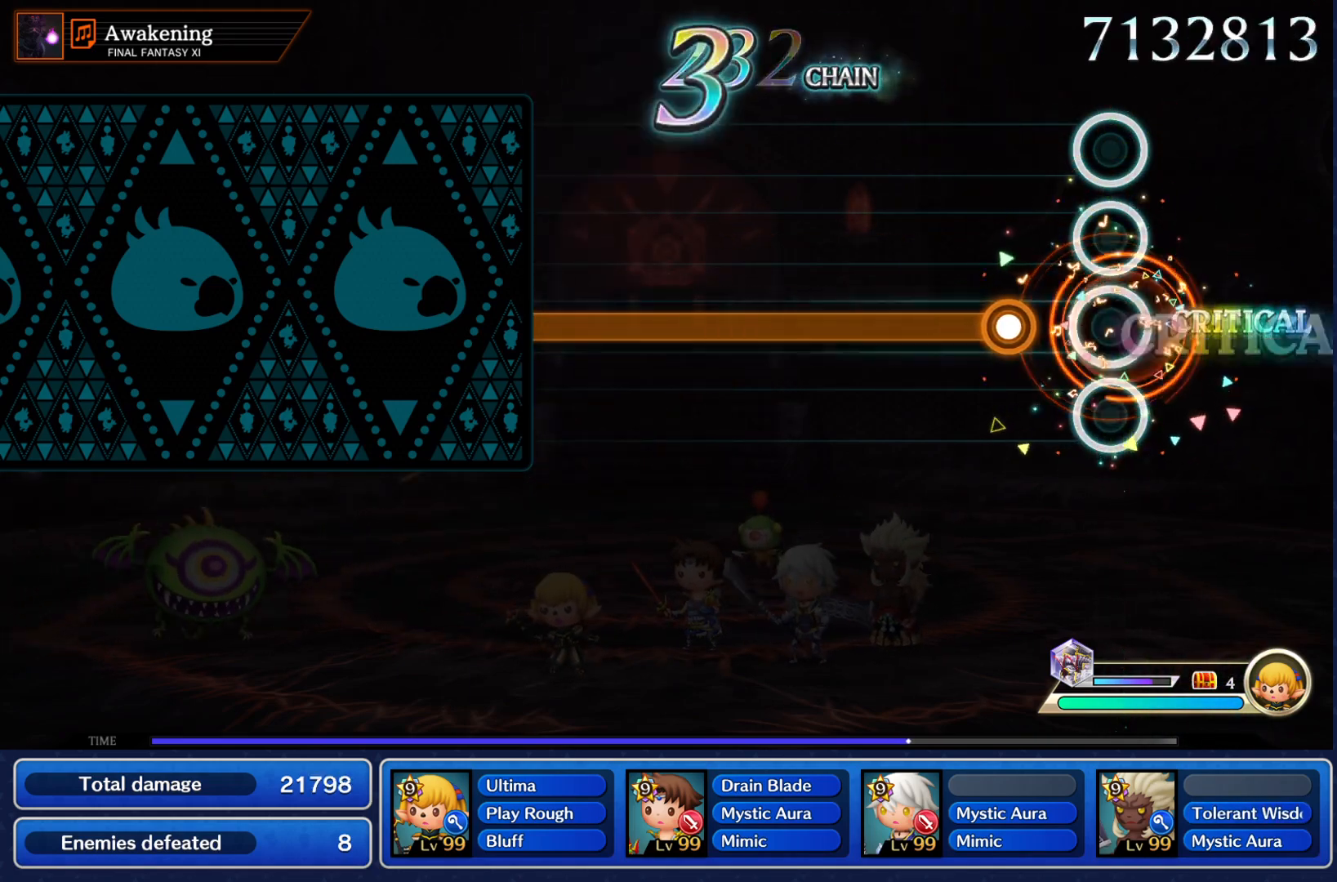
{"buttons": ["CROSS"], "left_stick": "center", "right_stick": "center", "events": [[183, "CROSS", "down"]]}
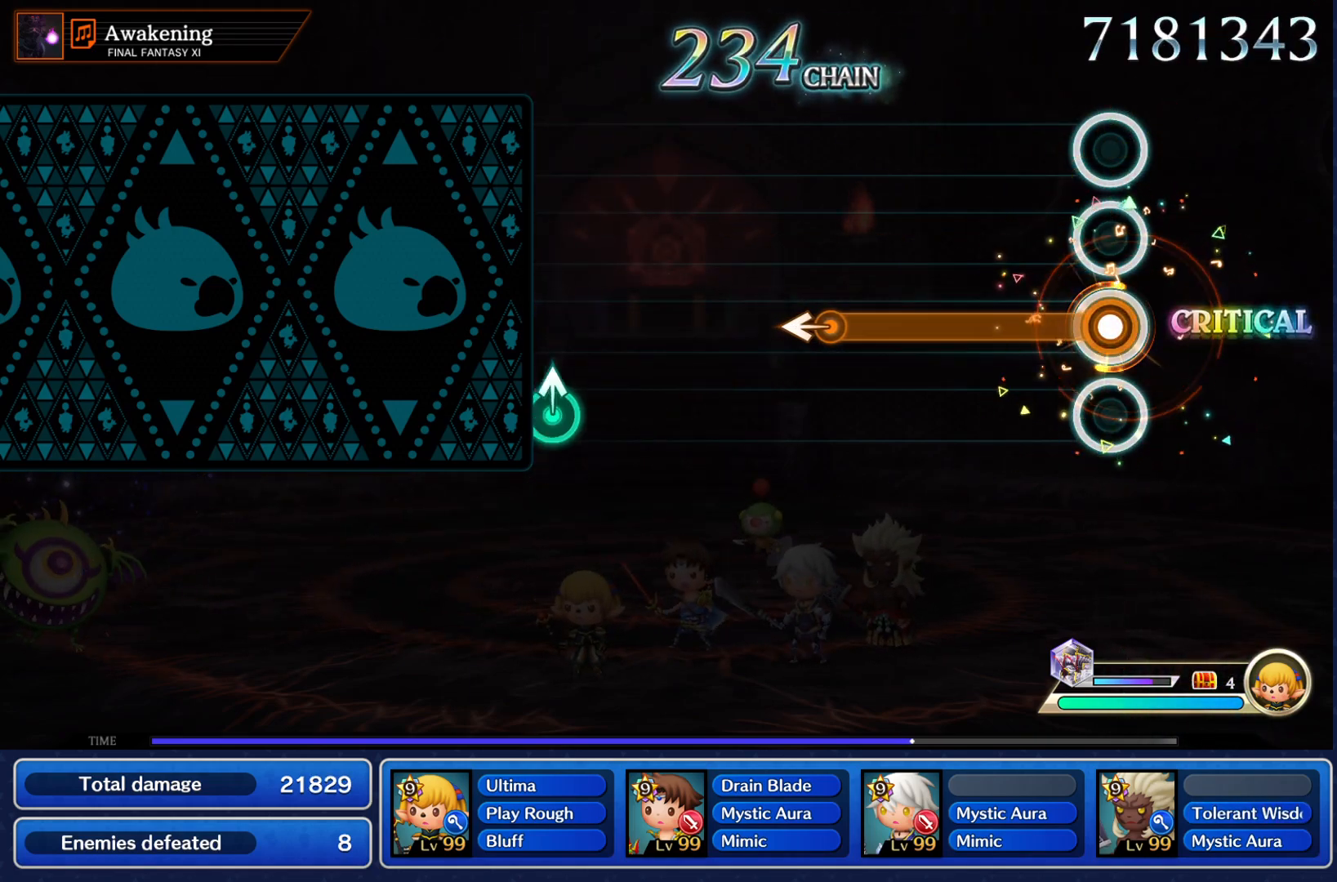
{"buttons": [], "left_stick": "center", "right_stick": "center", "events": [[384, "left_stick", "left"], [501, "CROSS", "up"], [501, "left_stick", "center"]]}
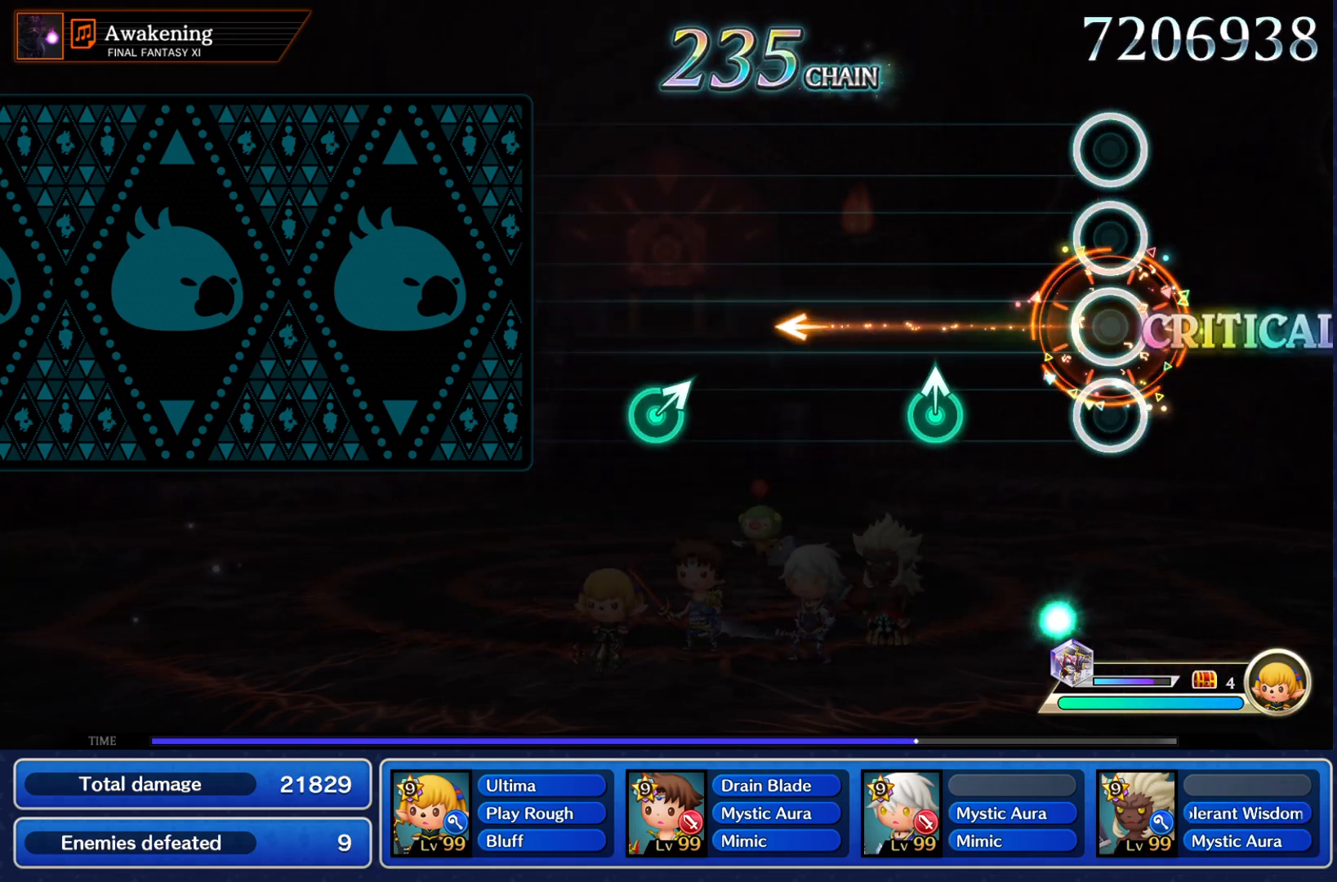
{"buttons": [], "left_stick": "center", "right_stick": "center", "events": [[233, "left_stick", "up"], [367, "left_stick", "center"]]}
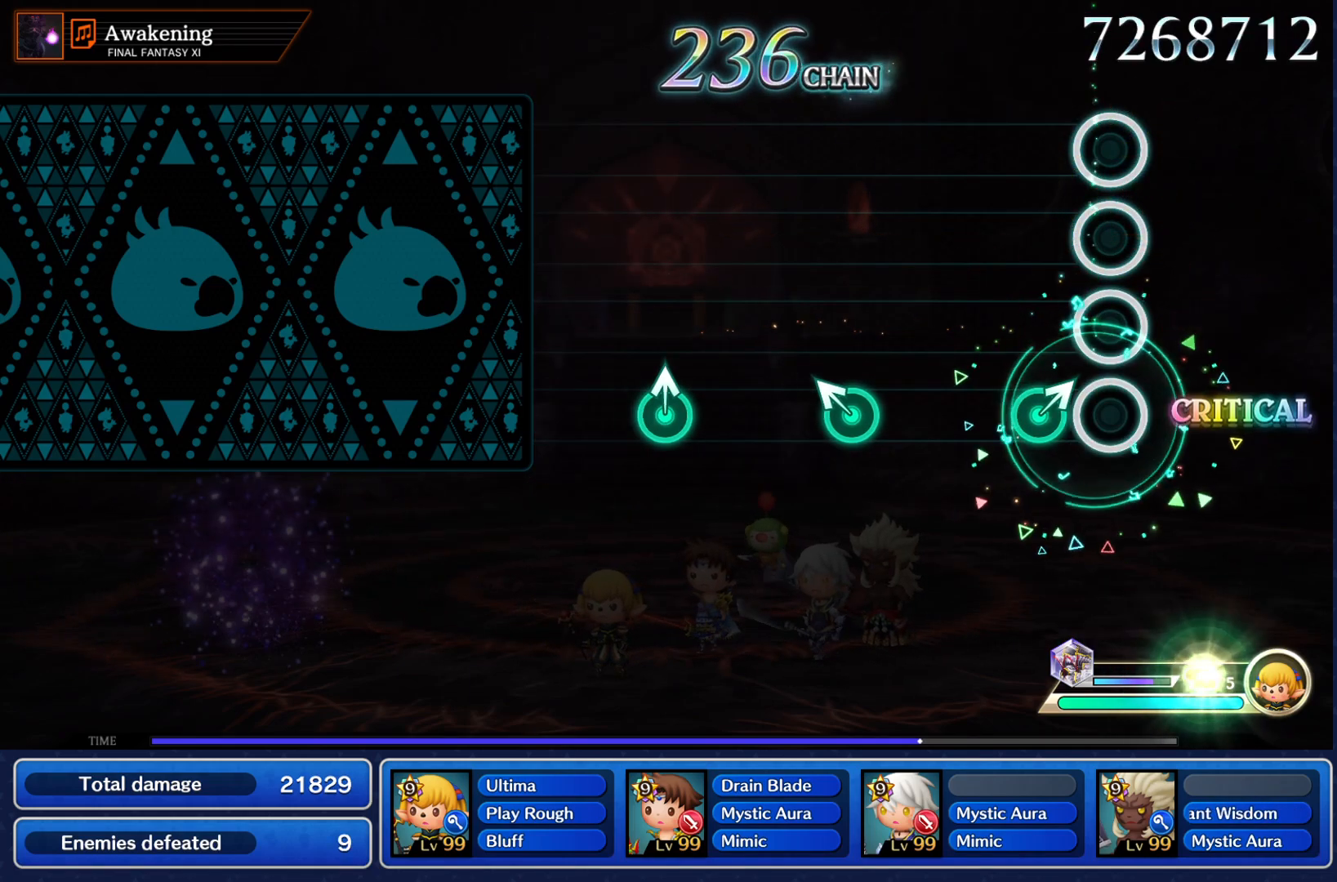
{"buttons": [], "left_stick": "center", "right_stick": "center", "events": [[67, "left_stick", "up-right"], [201, "left_stick", "center"], [317, "left_stick", "left"], [451, "left_stick", "center"]]}
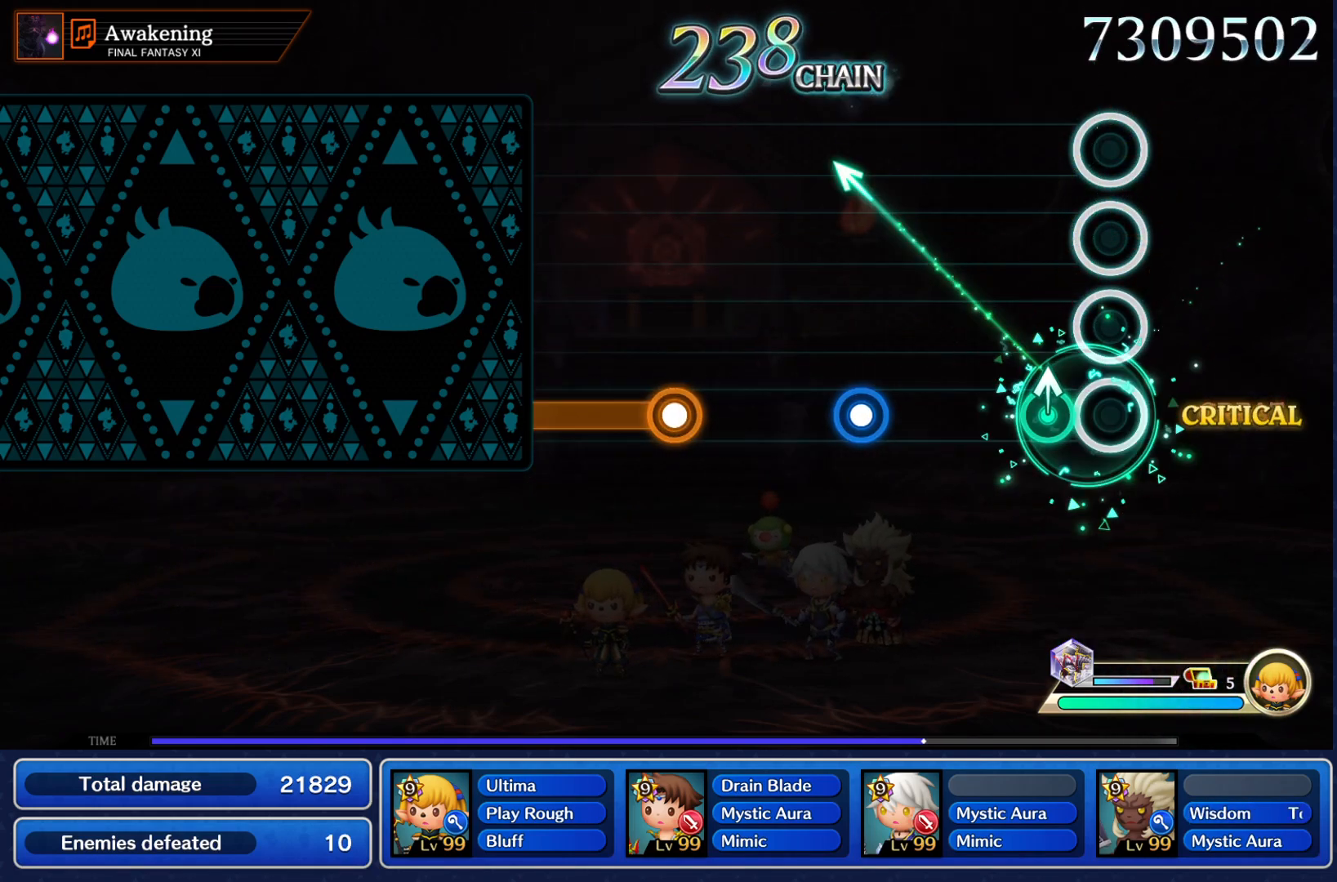
{"buttons": [], "left_stick": "center", "right_stick": "center", "events": [[83, "left_stick", "up"], [183, "left_stick", "center"], [350, "CROSS", "down"], [434, "CROSS", "up"]]}
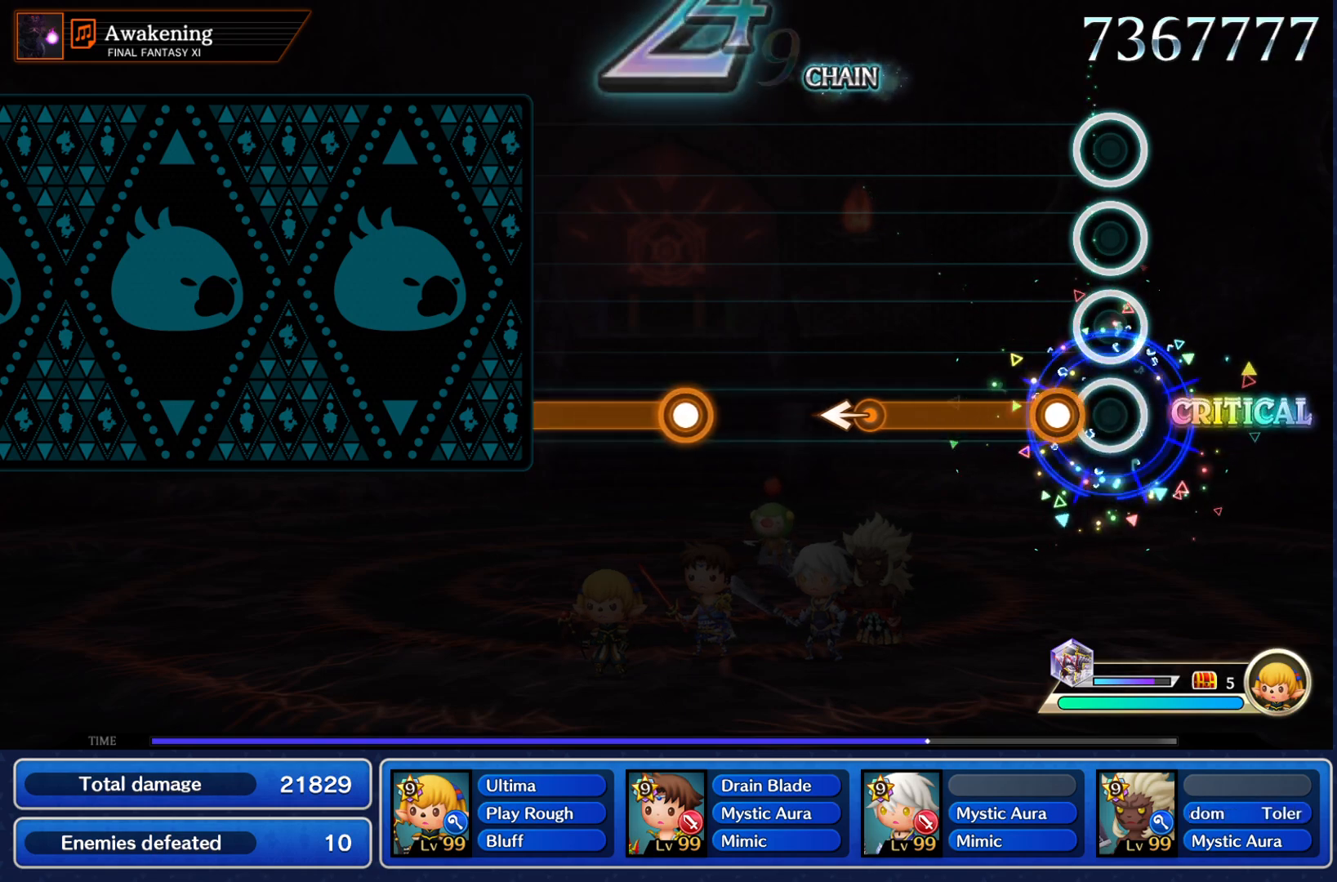
{"buttons": [], "left_stick": "center", "right_stick": "center", "events": [[100, "CROSS", "down"], [334, "left_stick", "left"], [401, "CROSS", "up"], [468, "left_stick", "center"]]}
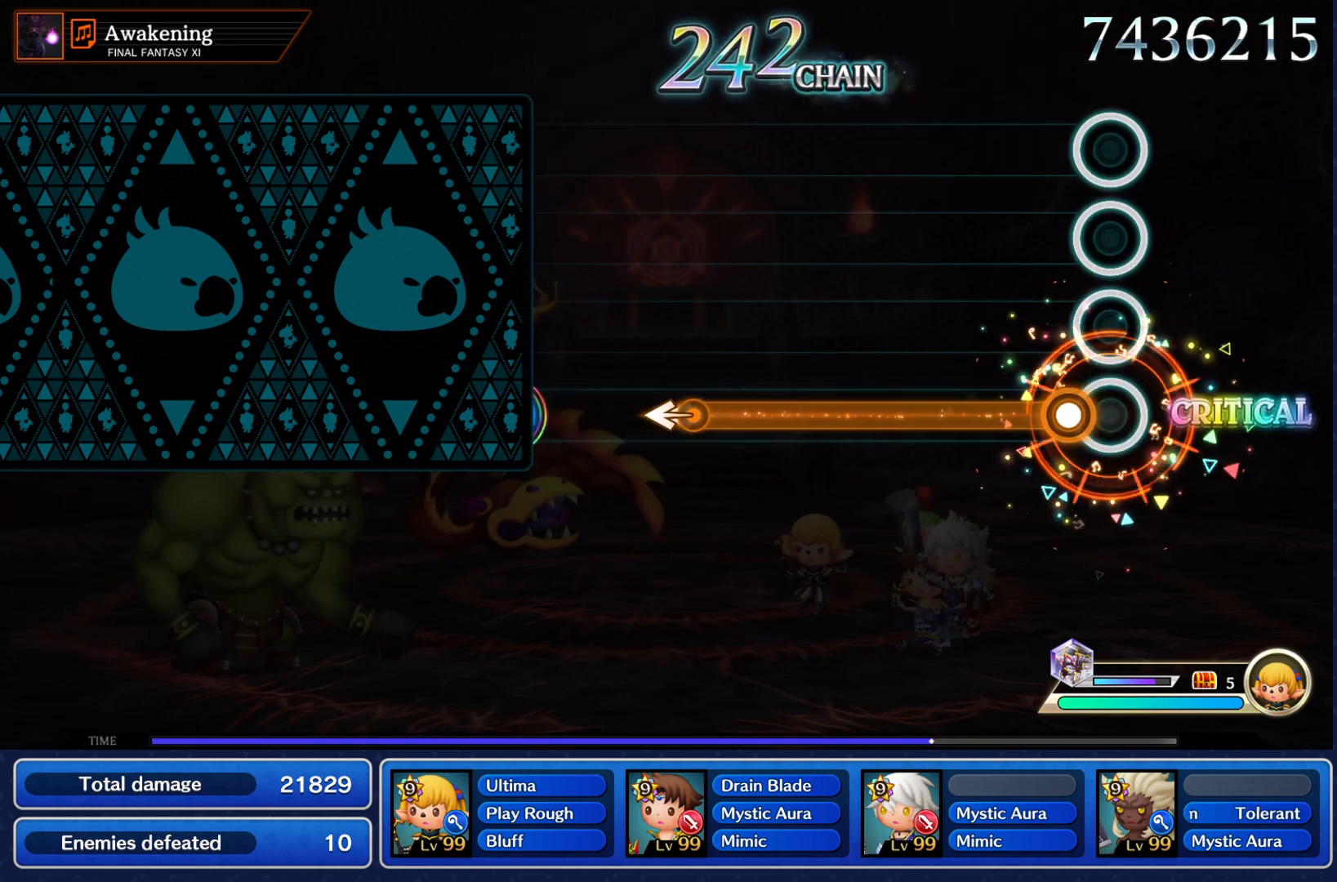
{"buttons": ["CROSS"], "left_stick": "center", "right_stick": "center", "events": [[100, "CROSS", "down"]]}
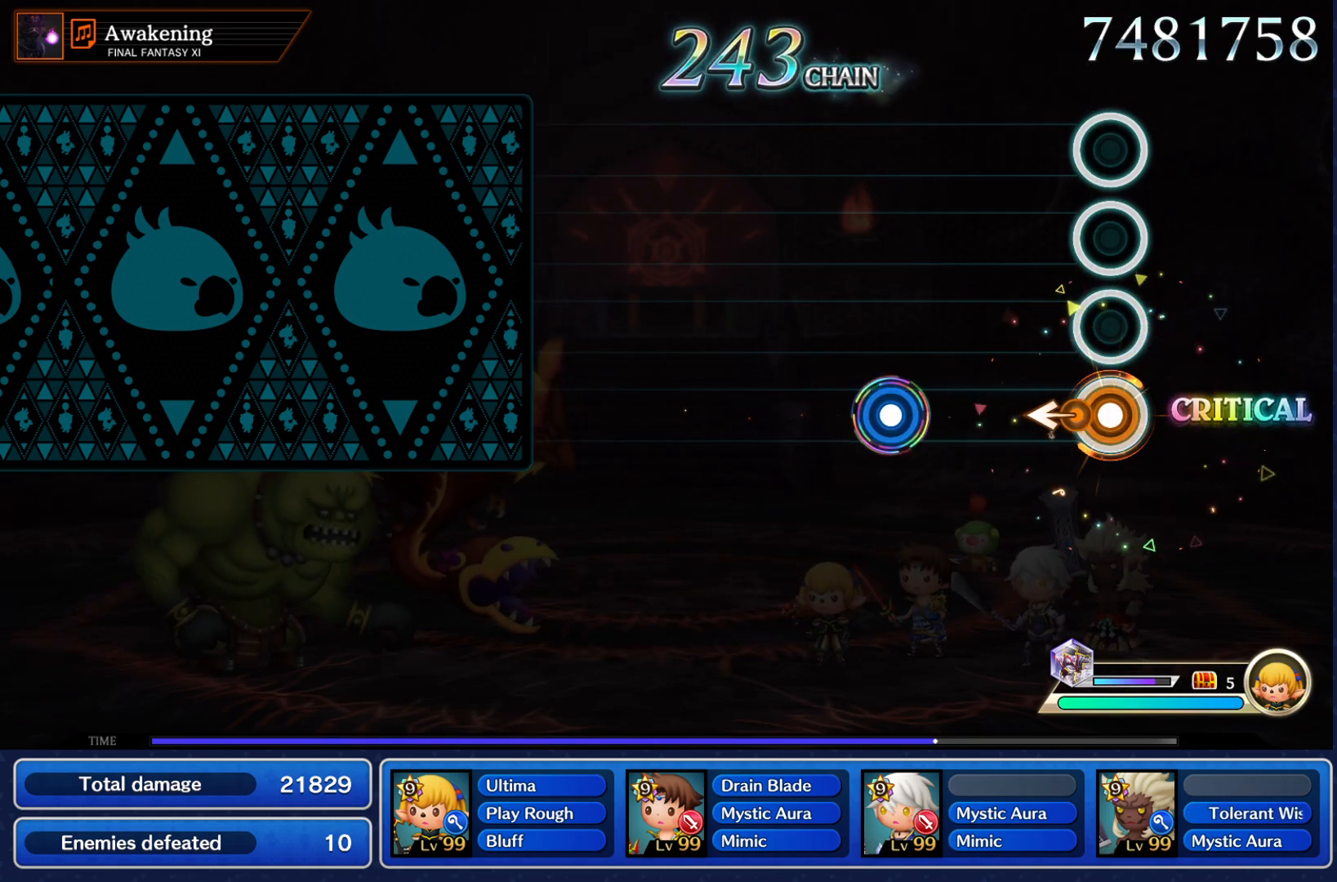
{"buttons": [], "left_stick": "center", "right_stick": "center", "events": [[67, "left_stick", "left"], [117, "CROSS", "up"], [201, "left_stick", "center"], [317, "CROSS", "down"], [401, "CROSS", "up"]]}